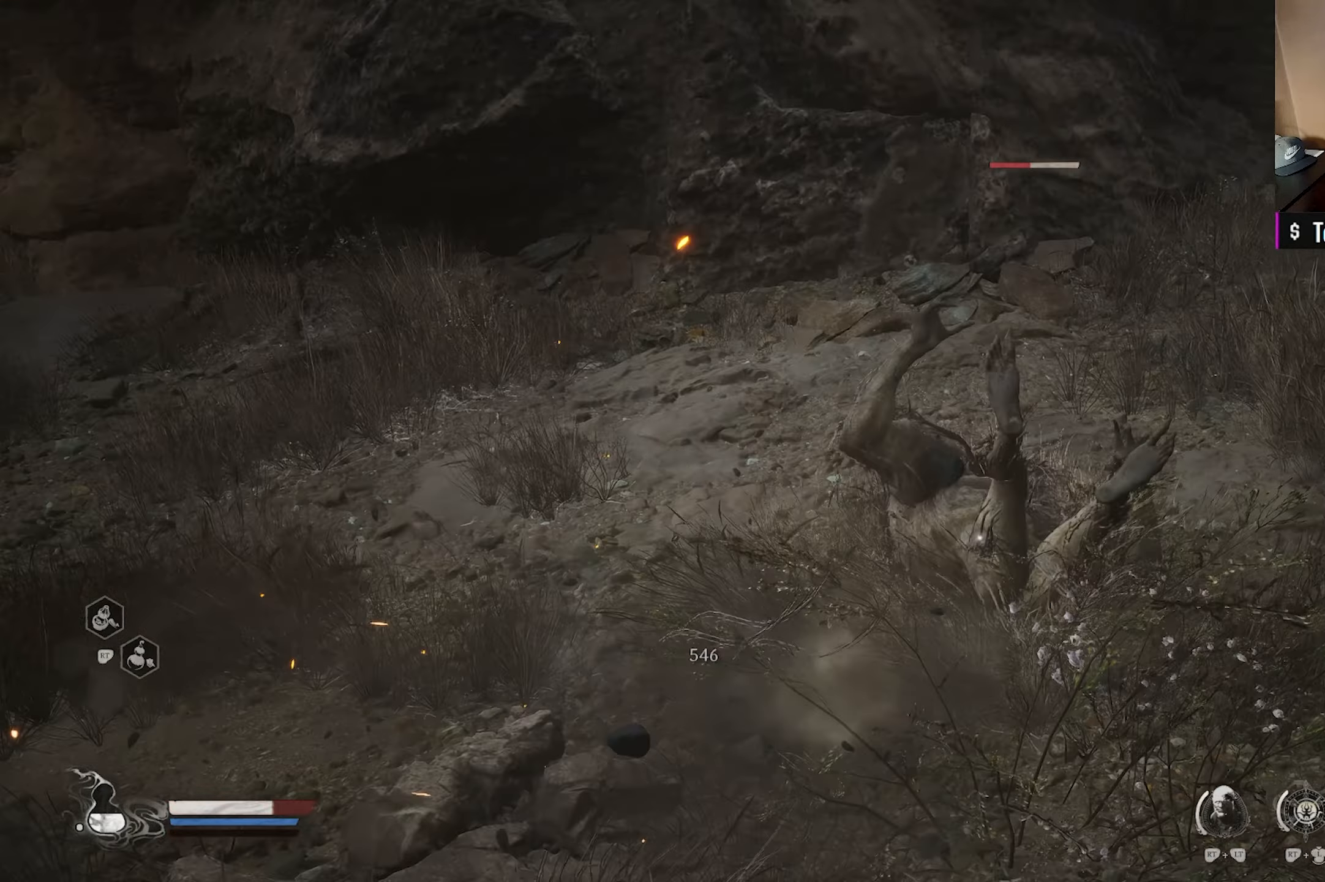
Gameplay with a controller (Xbox layout); each line is a JSON object with the inputs held at the frame after it. "events" lists button and stick changes between this image and that frame as [ms after this image, input, new state], when the widget could be followed in between.
{"buttons": [], "left_stick": "up", "right_stick": "center", "events": [[67, "left_stick", "up"]]}
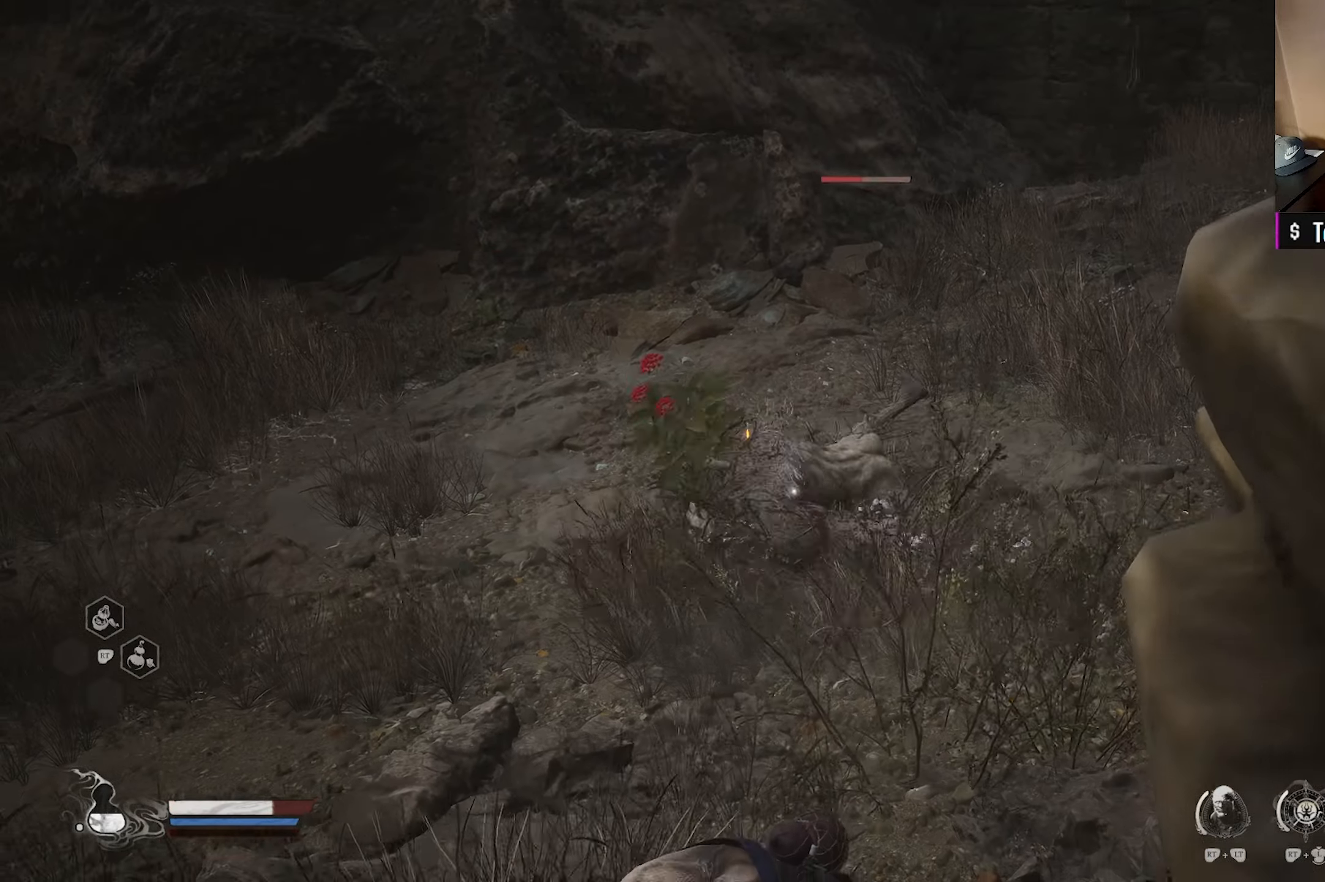
{"buttons": [], "left_stick": "up-left", "right_stick": "center", "events": [[17, "left_stick", "up-left"]]}
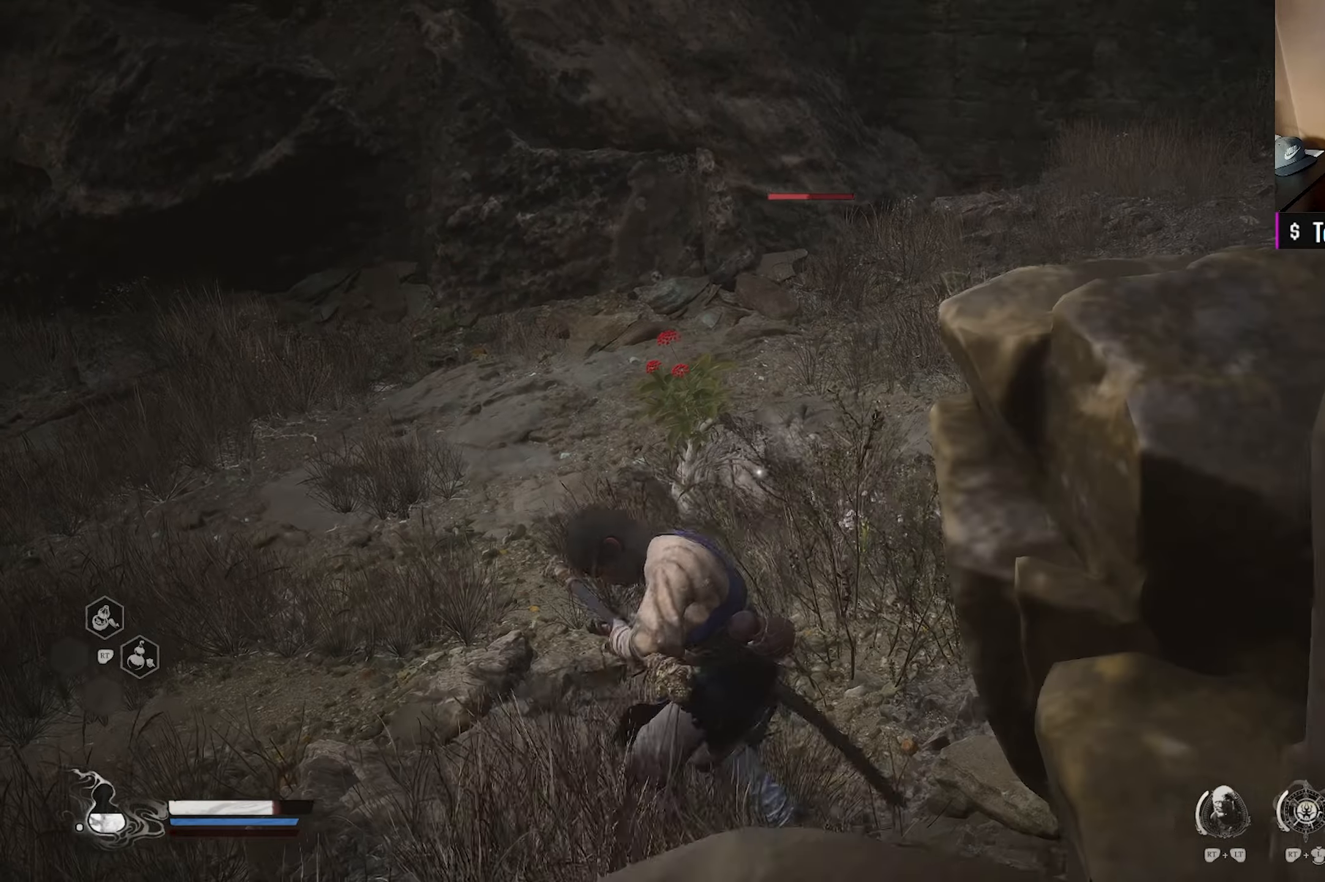
{"buttons": [], "left_stick": "up-left", "right_stick": "center", "events": []}
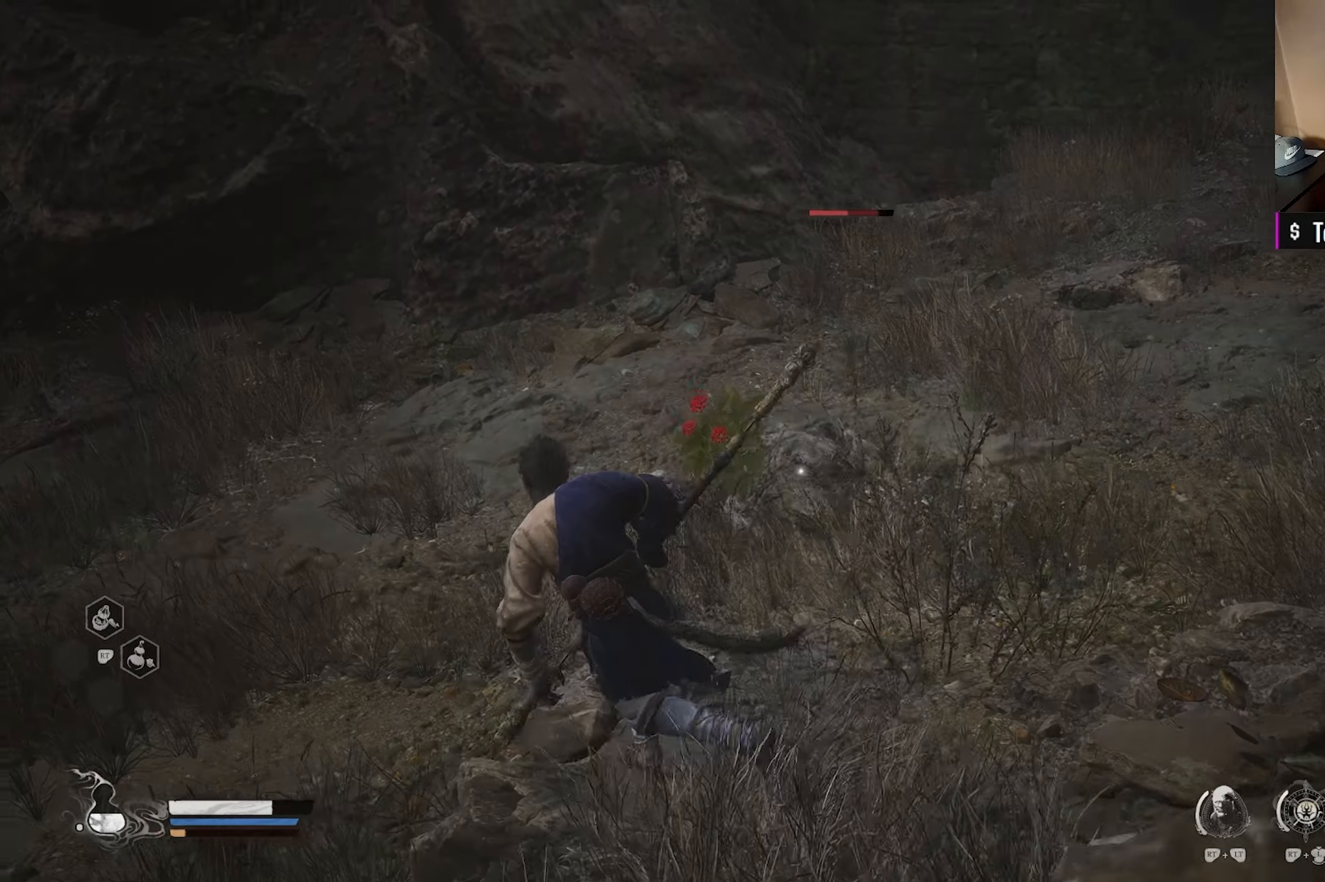
{"buttons": [], "left_stick": "up", "right_stick": "center", "events": [[450, "left_stick", "up"]]}
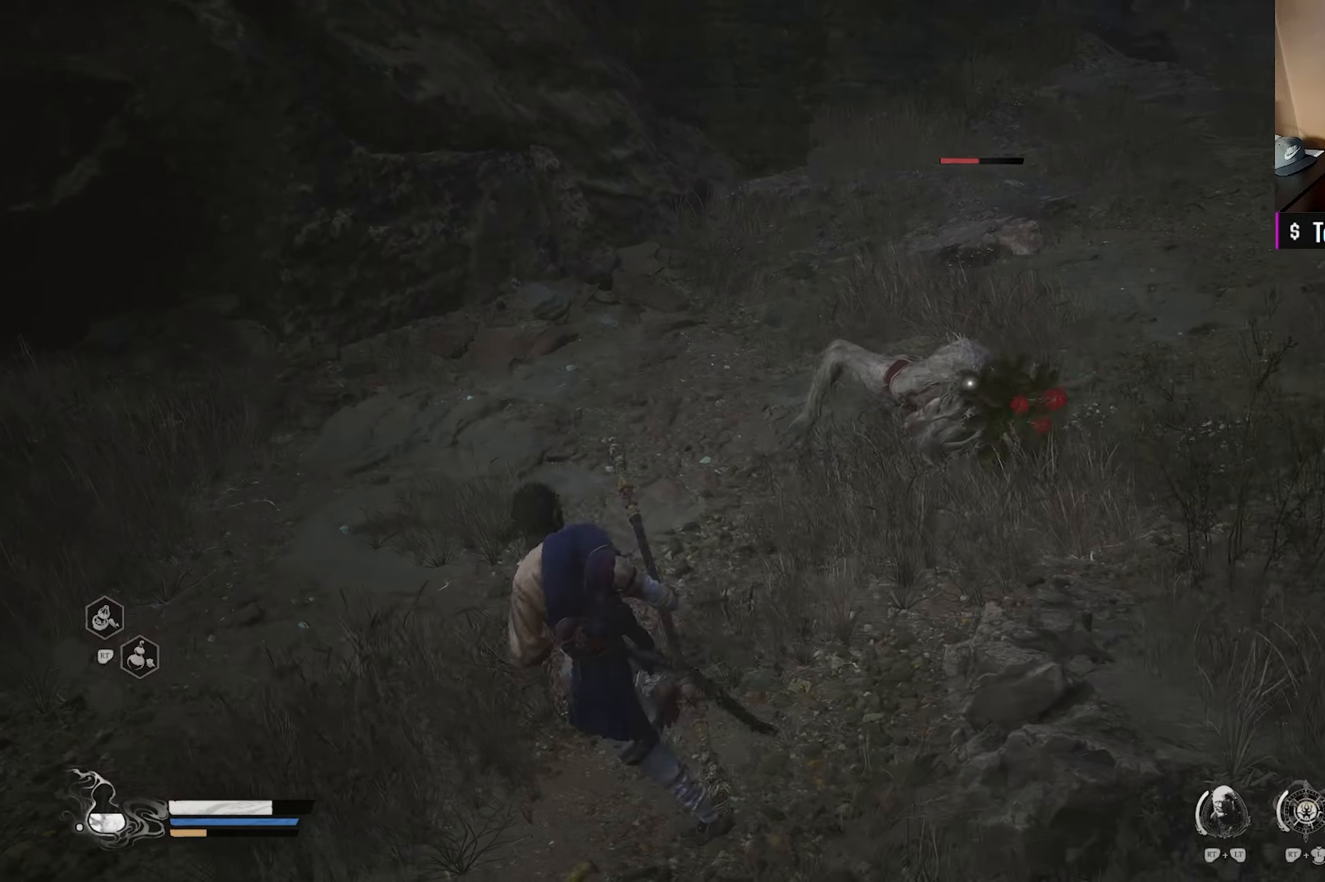
{"buttons": ["X"], "left_stick": "center", "right_stick": "center", "events": [[50, "X", "down"], [183, "X", "up"], [217, "left_stick", "center"], [283, "X", "down"], [367, "X", "up"], [450, "X", "down"]]}
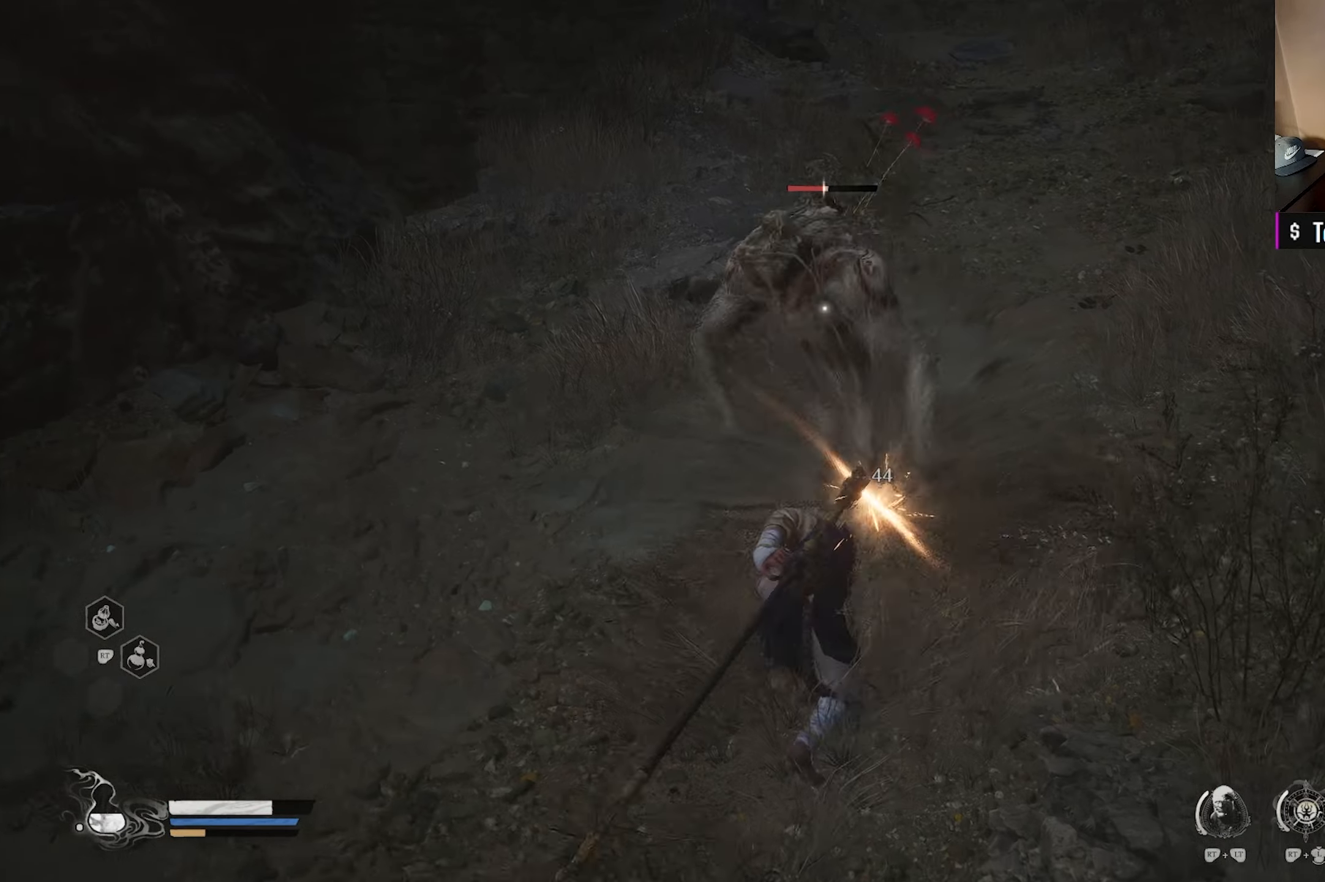
{"buttons": [], "left_stick": "center", "right_stick": "center", "events": [[67, "X", "up"], [150, "X", "down"], [267, "X", "up"], [367, "X", "down"], [500, "X", "up"]]}
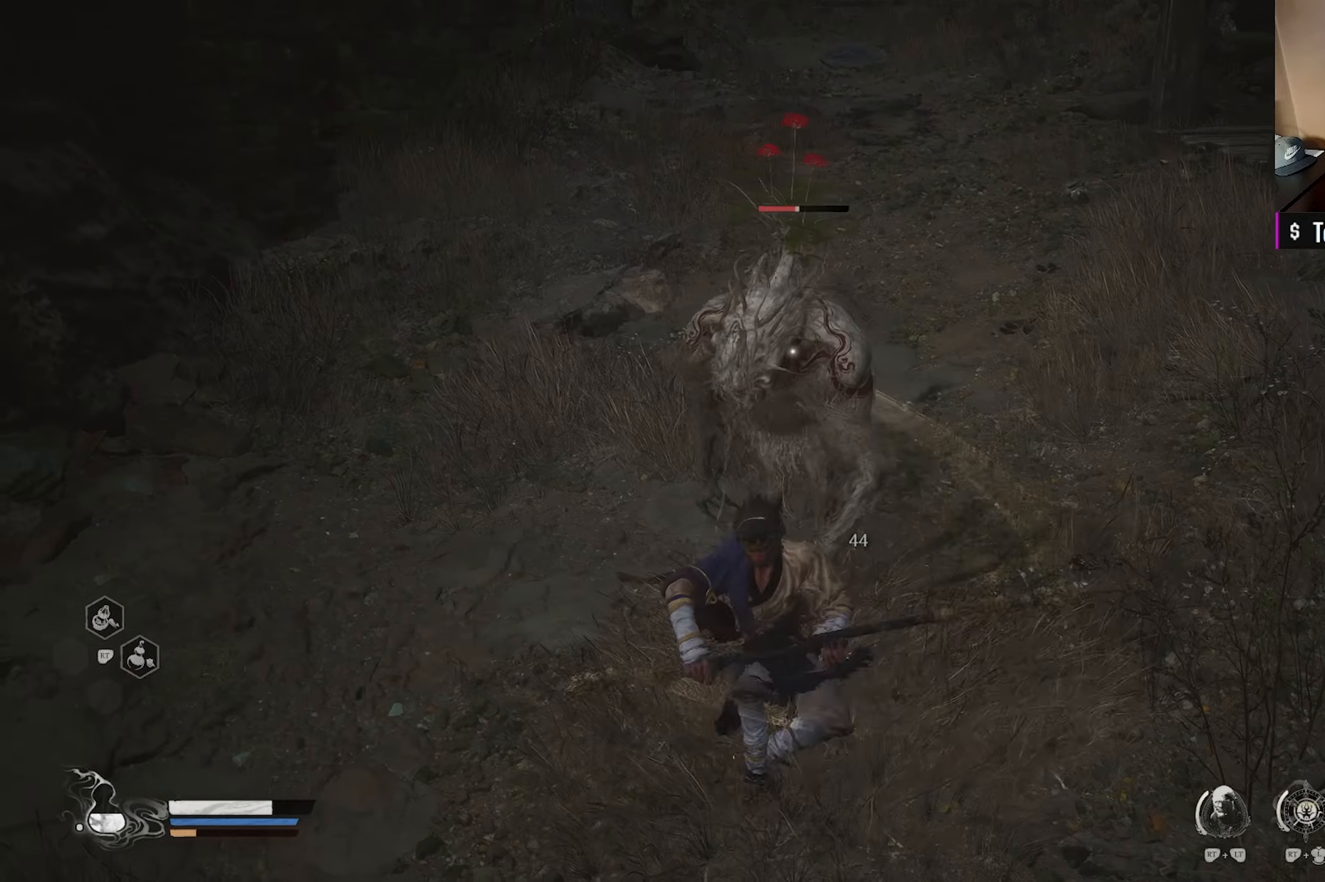
{"buttons": [], "left_stick": "center", "right_stick": "center", "events": [[100, "X", "down"], [217, "X", "up"], [317, "X", "down"], [433, "X", "up"]]}
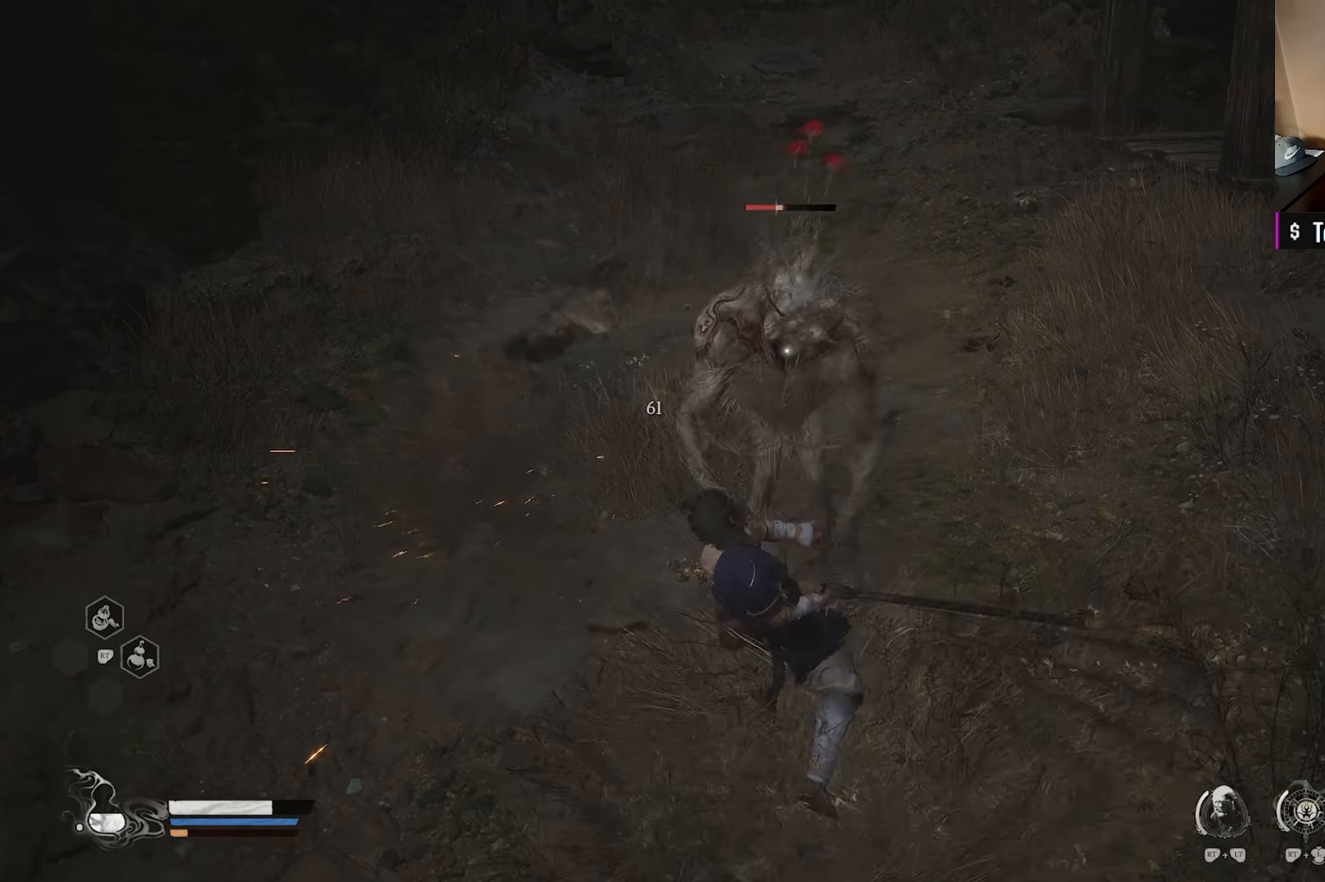
{"buttons": [], "left_stick": "center", "right_stick": "center", "events": [[17, "X", "down"], [117, "X", "up"], [200, "X", "down"], [300, "X", "up"], [367, "X", "down"], [450, "X", "up"]]}
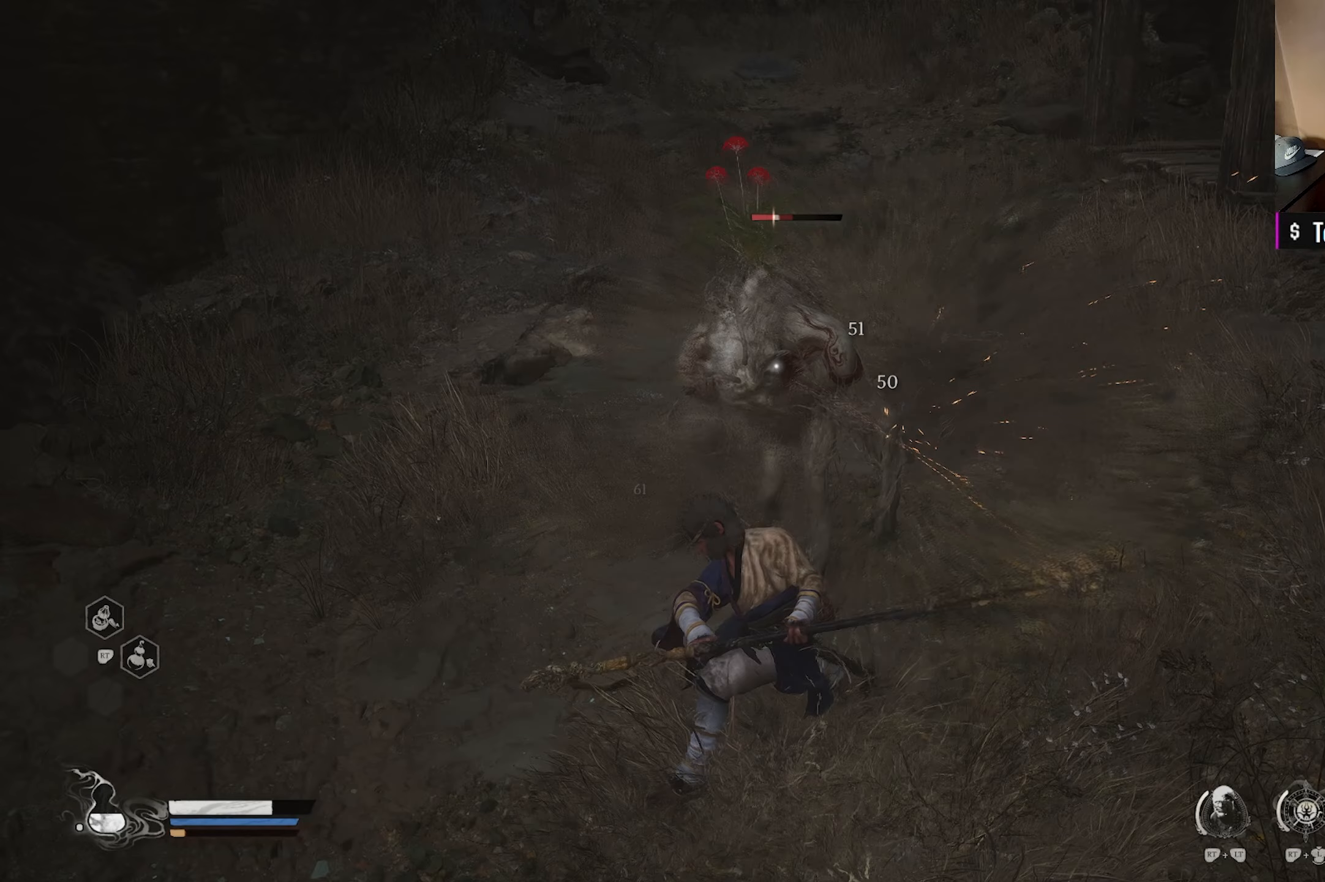
{"buttons": [], "left_stick": "center", "right_stick": "center", "events": [[33, "X", "down"], [117, "X", "up"], [183, "X", "down"], [267, "X", "up"], [350, "X", "down"], [450, "X", "up"]]}
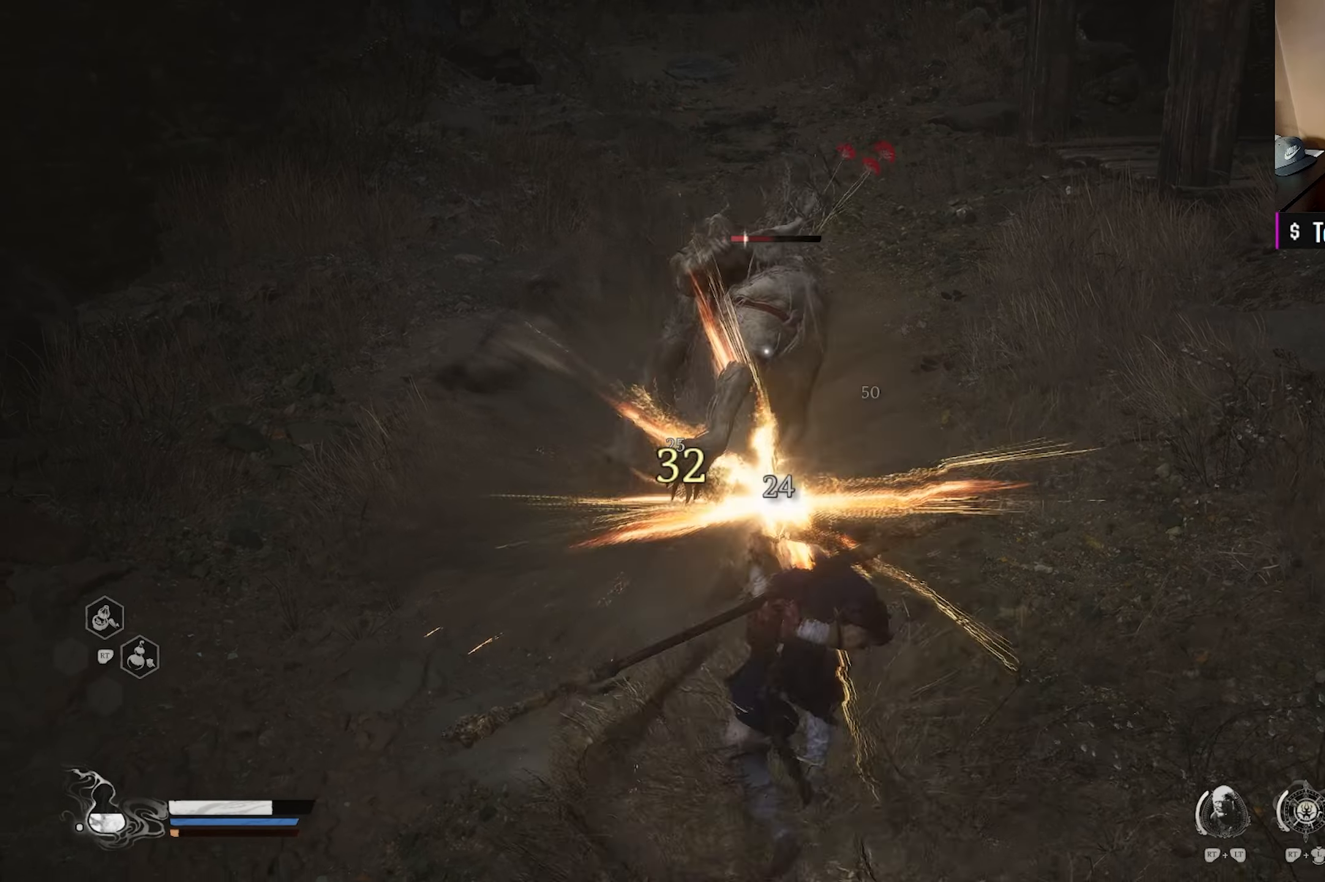
{"buttons": ["B"], "left_stick": "down", "right_stick": "center", "events": [[17, "X", "down"], [100, "X", "up"], [167, "X", "down"], [233, "X", "up"], [267, "left_stick", "down"], [383, "B", "down"]]}
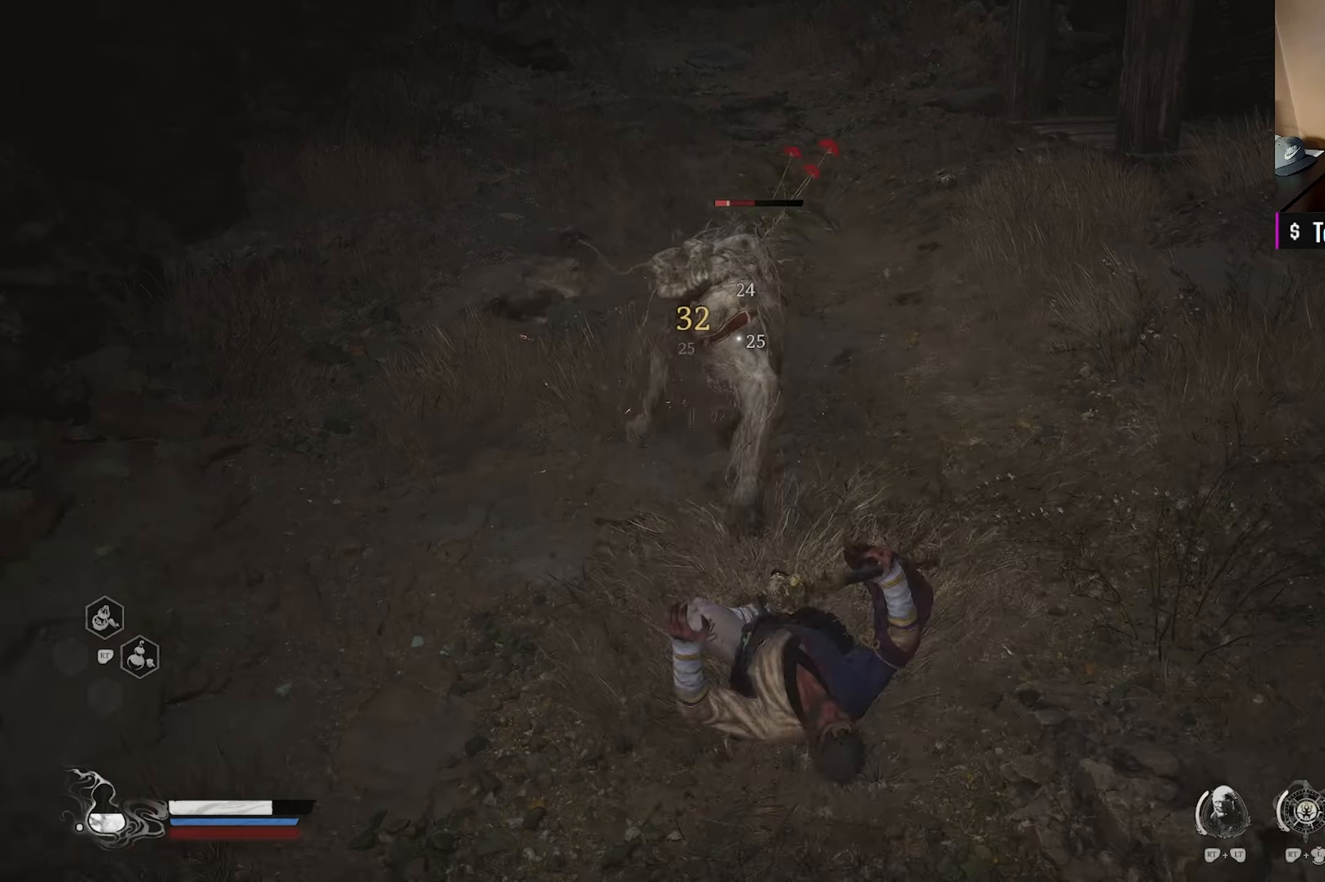
{"buttons": [], "left_stick": "down", "right_stick": "center", "events": [[33, "B", "up"], [333, "X", "down"], [483, "X", "up"]]}
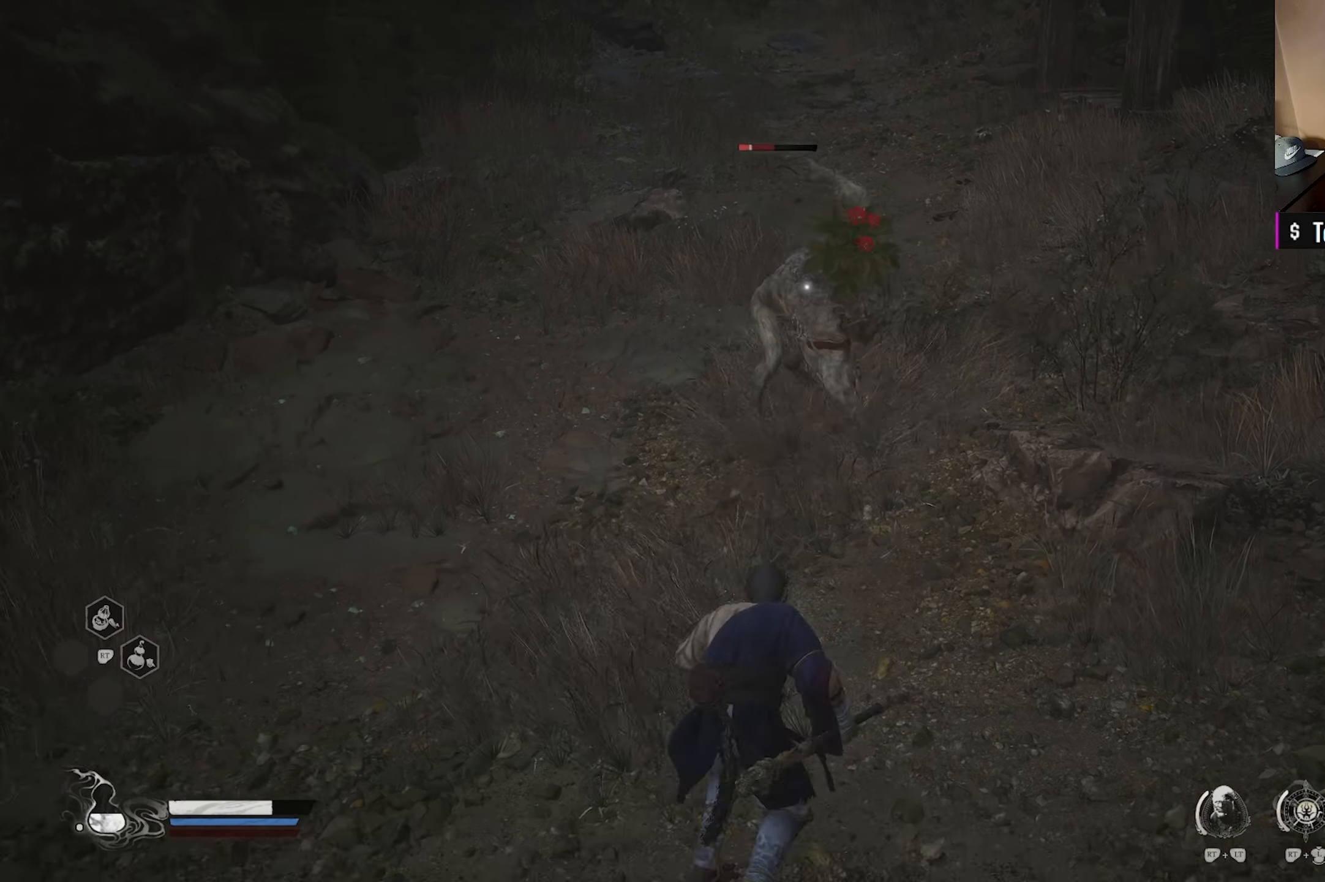
{"buttons": [], "left_stick": "up", "right_stick": "center", "events": [[17, "left_stick", "down-left"], [100, "X", "down"], [233, "X", "up"], [233, "left_stick", "up-left"], [367, "X", "down"], [467, "left_stick", "up"], [483, "X", "up"]]}
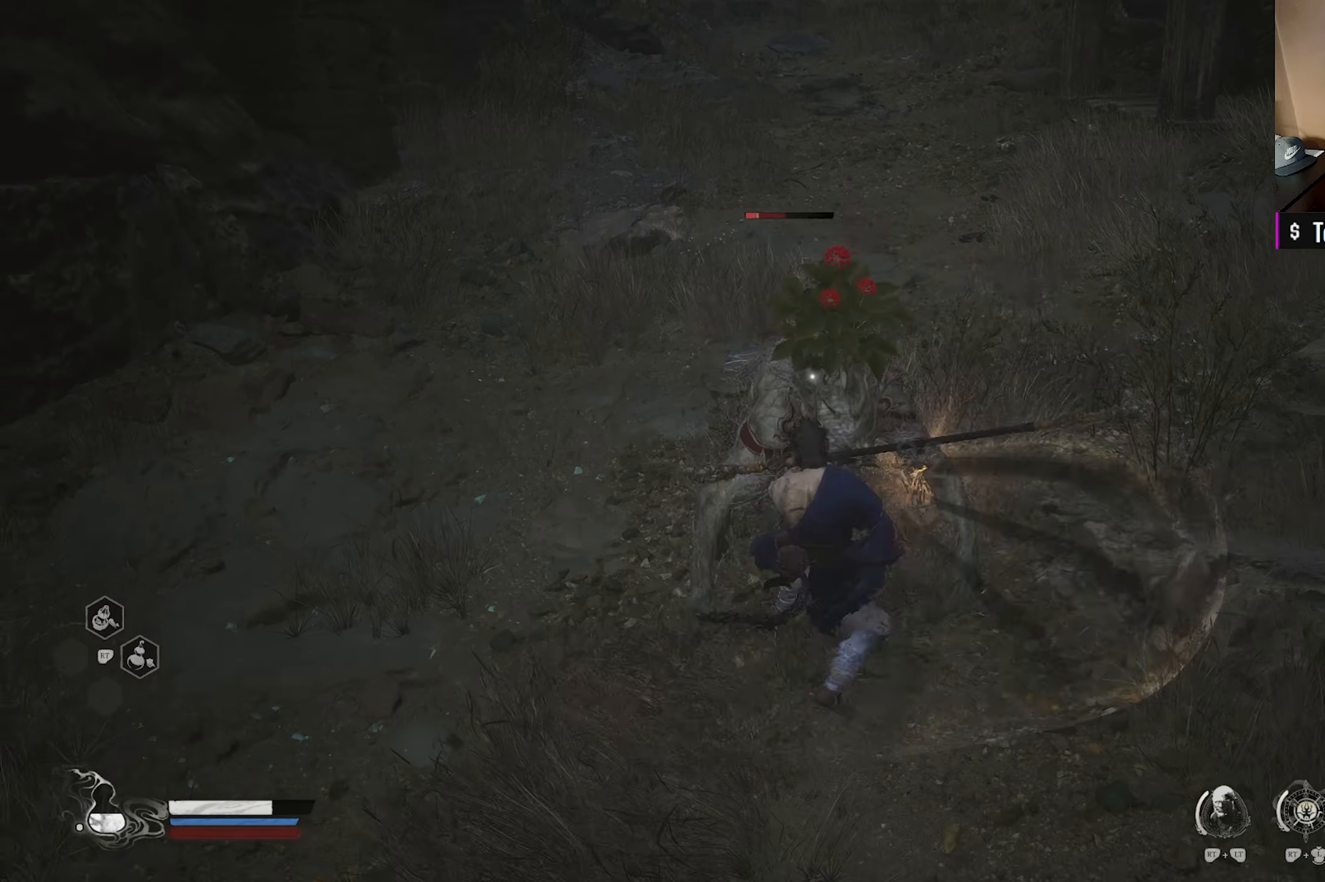
{"buttons": [], "left_stick": "down-left", "right_stick": "center", "events": [[67, "X", "down"], [117, "left_stick", "center"], [200, "X", "up"], [400, "left_stick", "down"], [483, "left_stick", "down-left"]]}
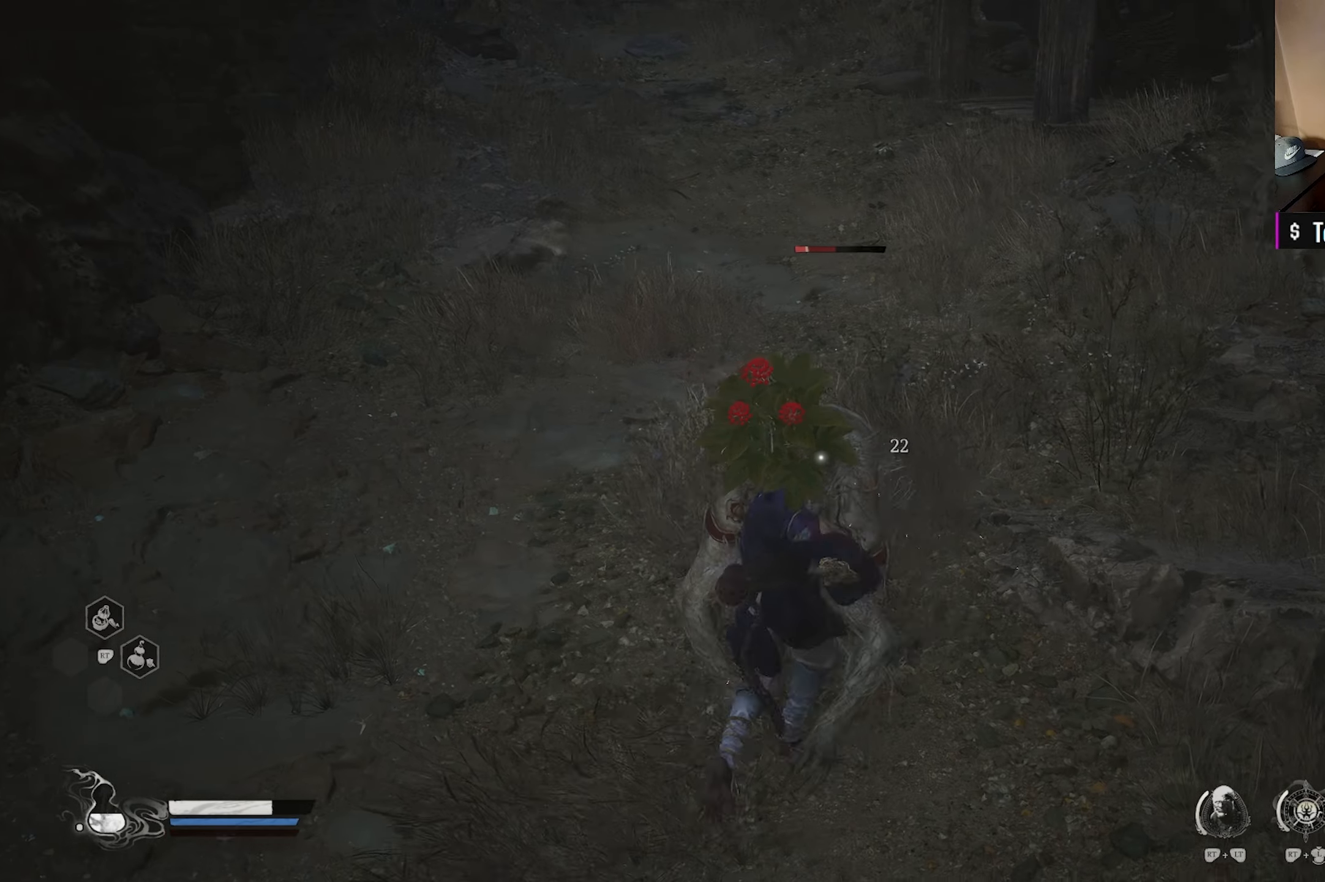
{"buttons": [], "left_stick": "down-left", "right_stick": "center", "events": [[117, "B", "down"], [267, "B", "up"]]}
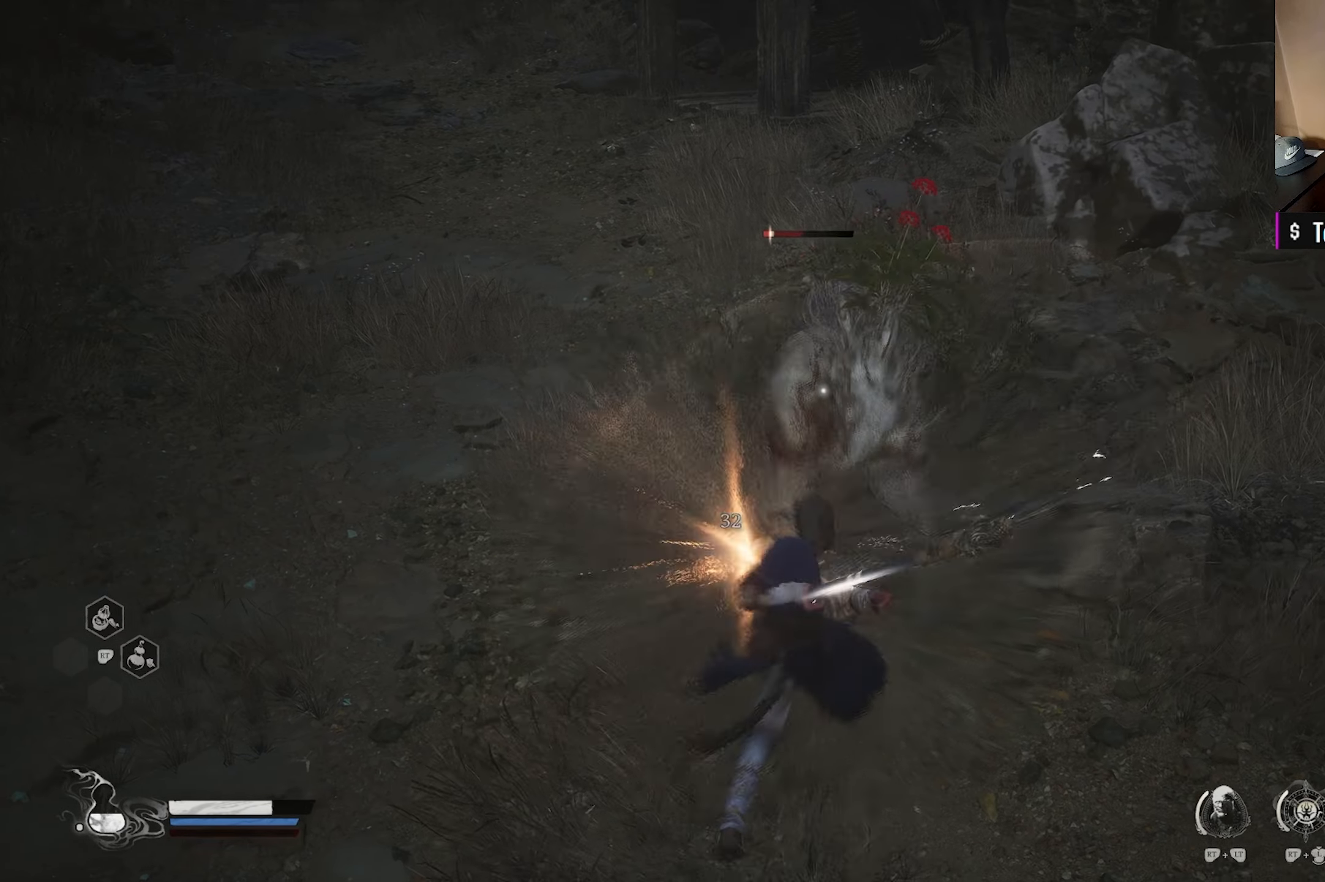
{"buttons": [], "left_stick": "down-left", "right_stick": "center", "events": [[350, "B", "down"], [483, "B", "up"]]}
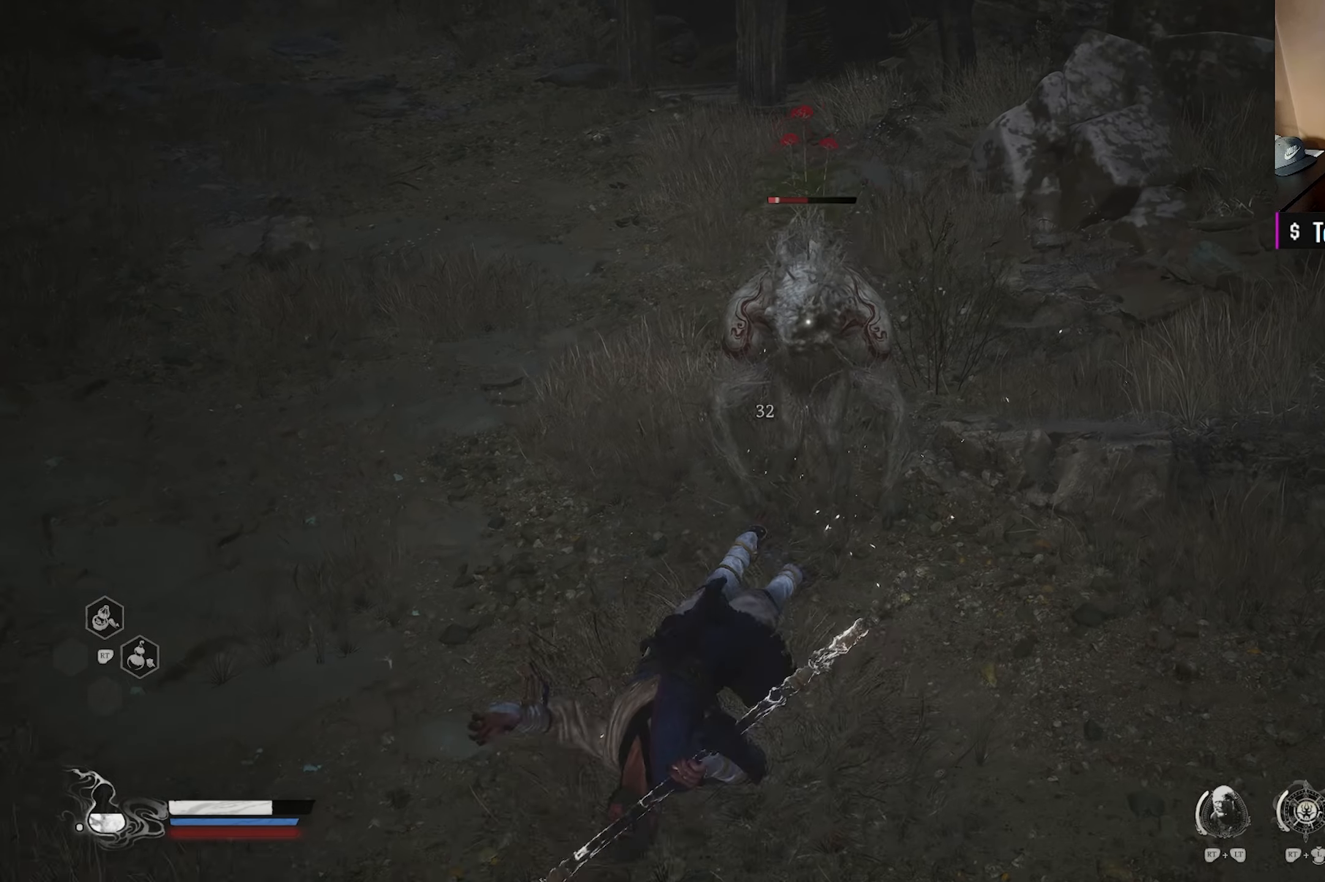
{"buttons": [], "left_stick": "down", "right_stick": "center", "events": [[267, "left_stick", "down"]]}
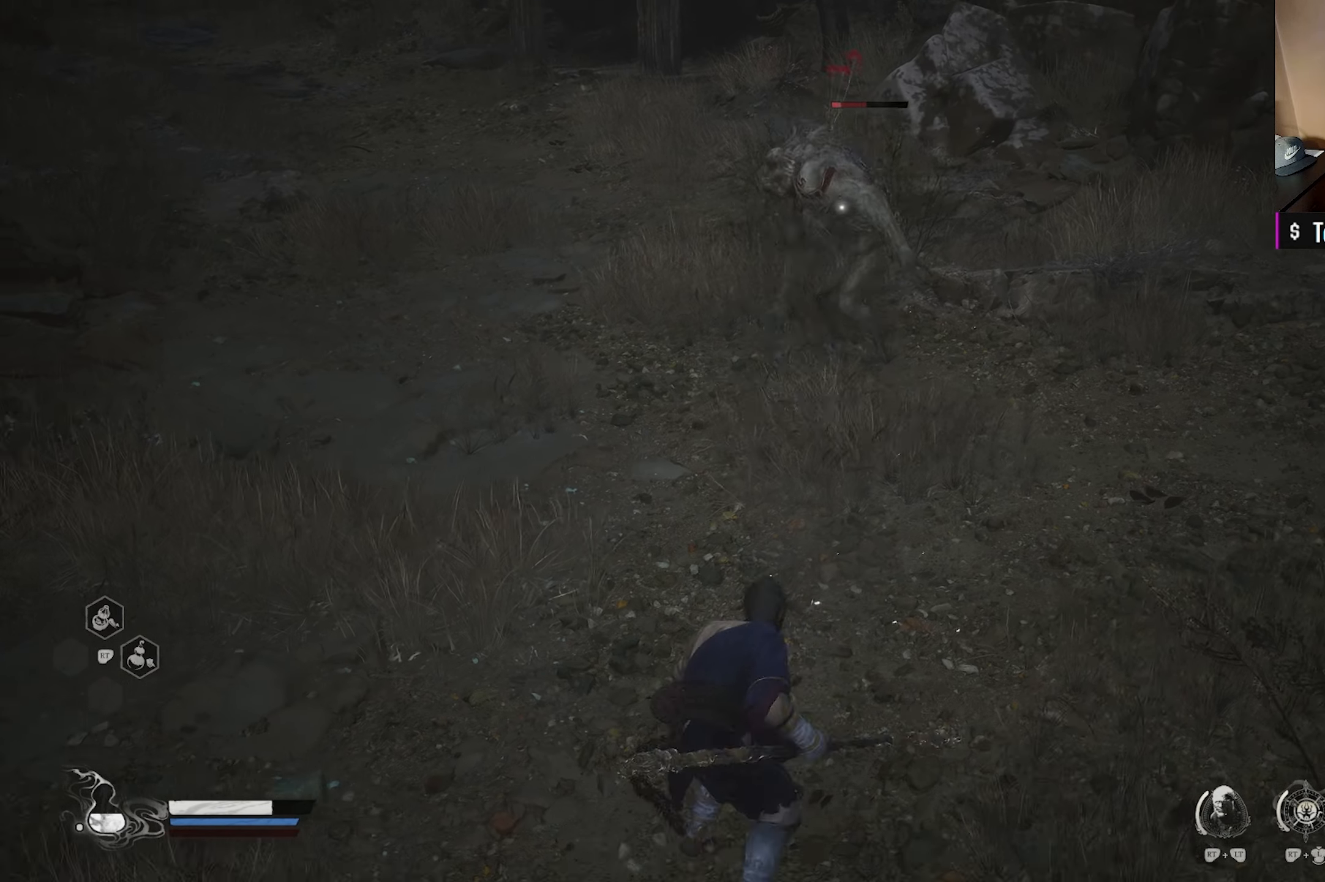
{"buttons": [], "left_stick": "down", "right_stick": "center", "events": []}
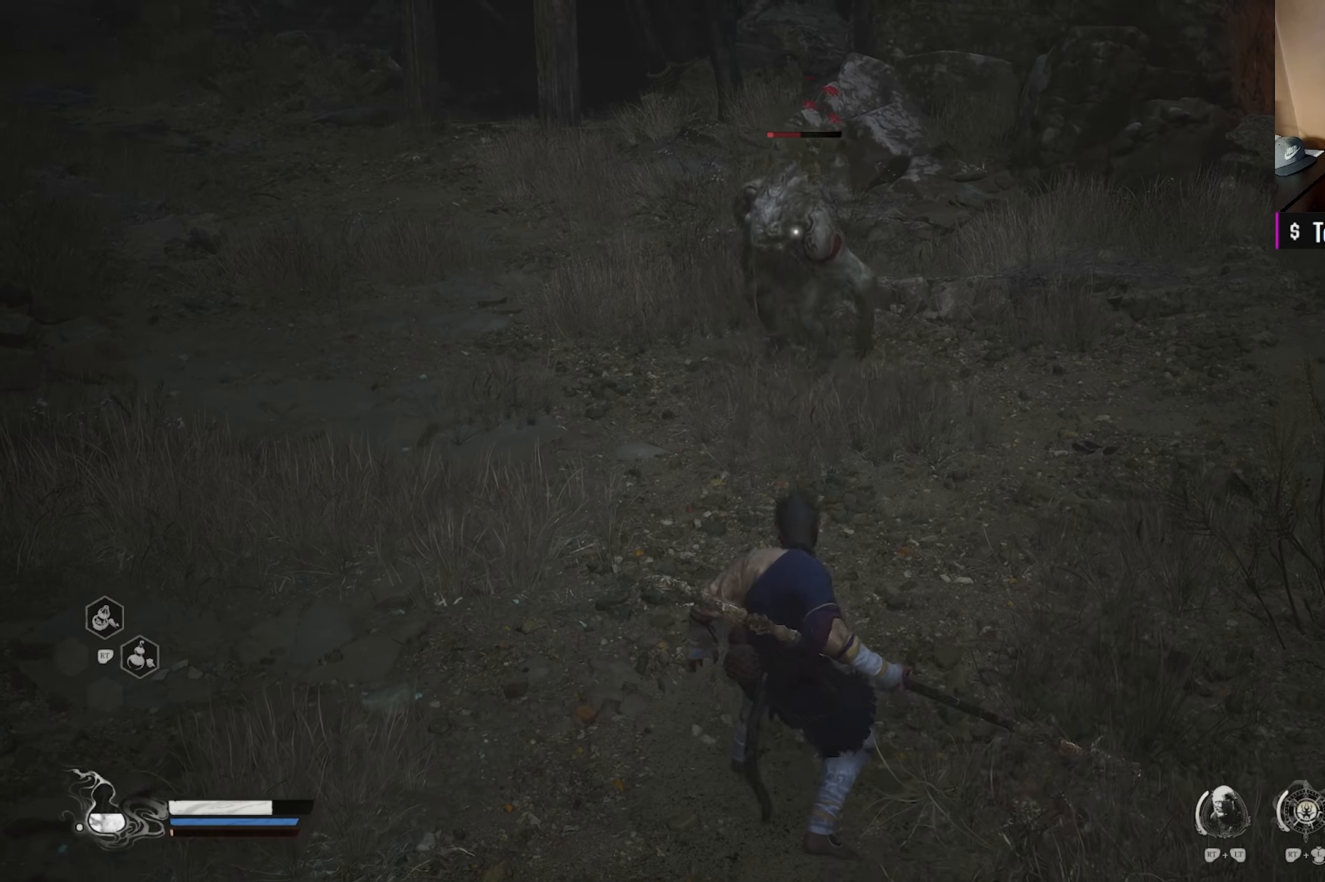
{"buttons": [], "left_stick": "down", "right_stick": "center", "events": []}
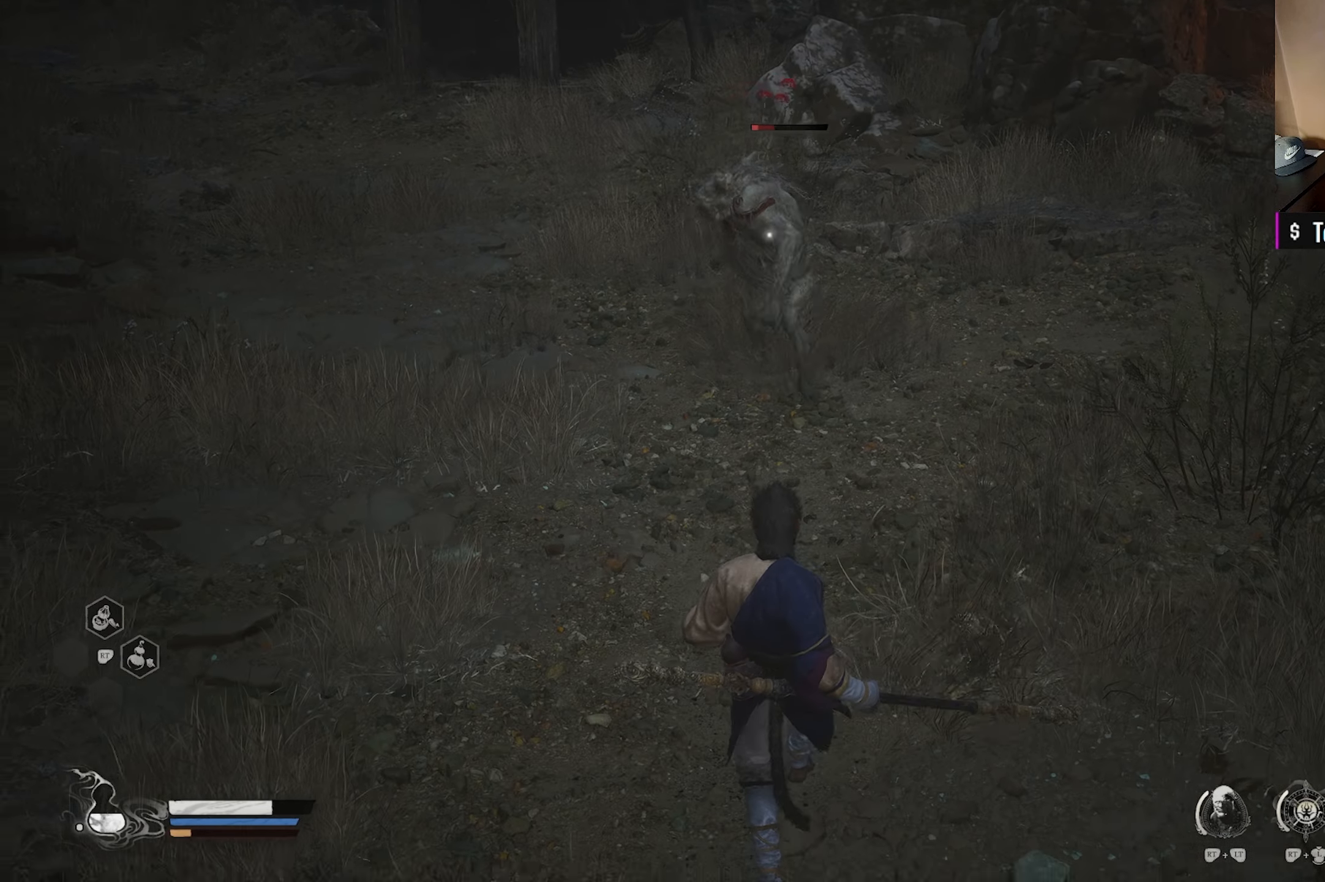
{"buttons": [], "left_stick": "down", "right_stick": "center", "events": []}
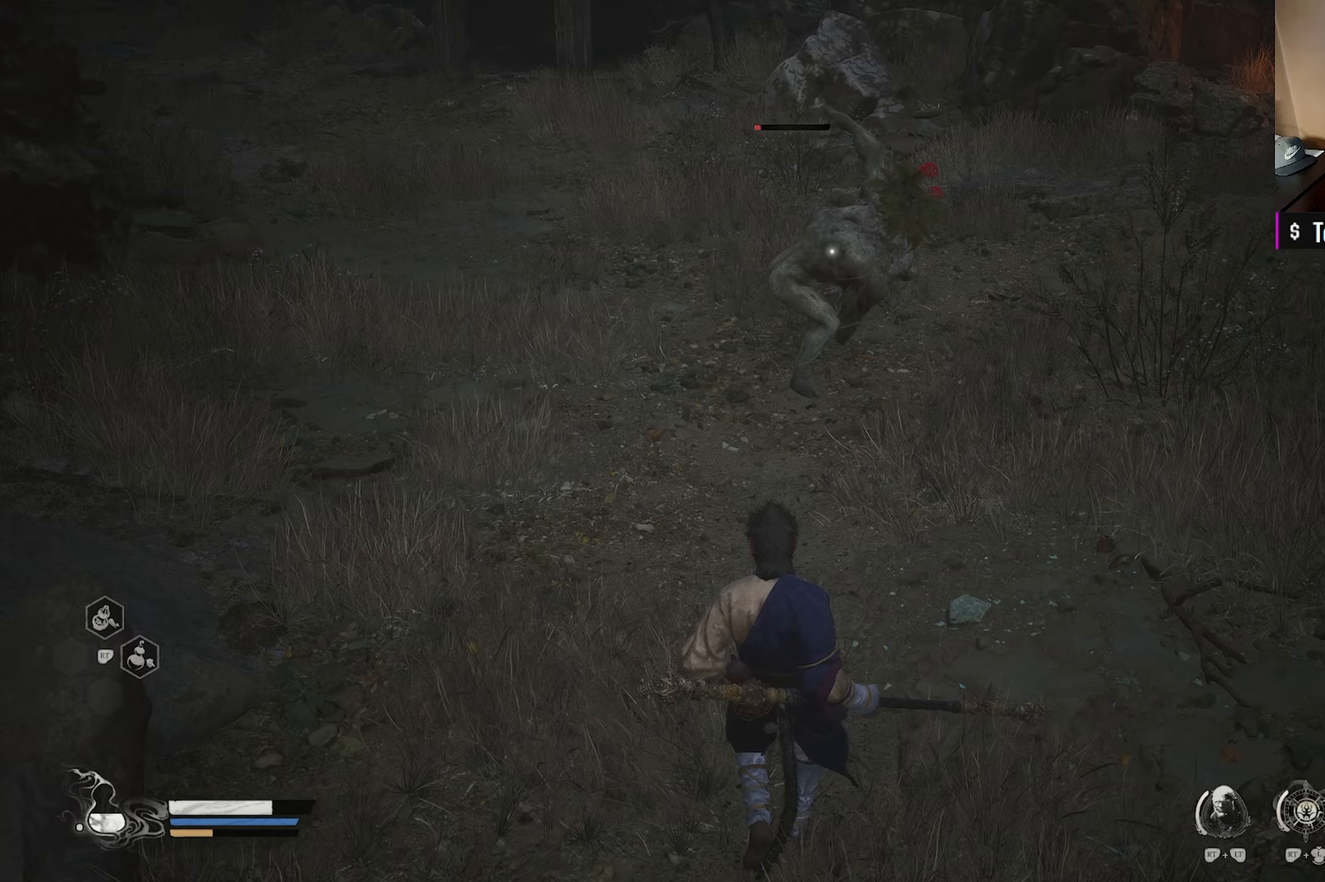
{"buttons": [], "left_stick": "down-right", "right_stick": "center", "events": [[167, "left_stick", "down-right"]]}
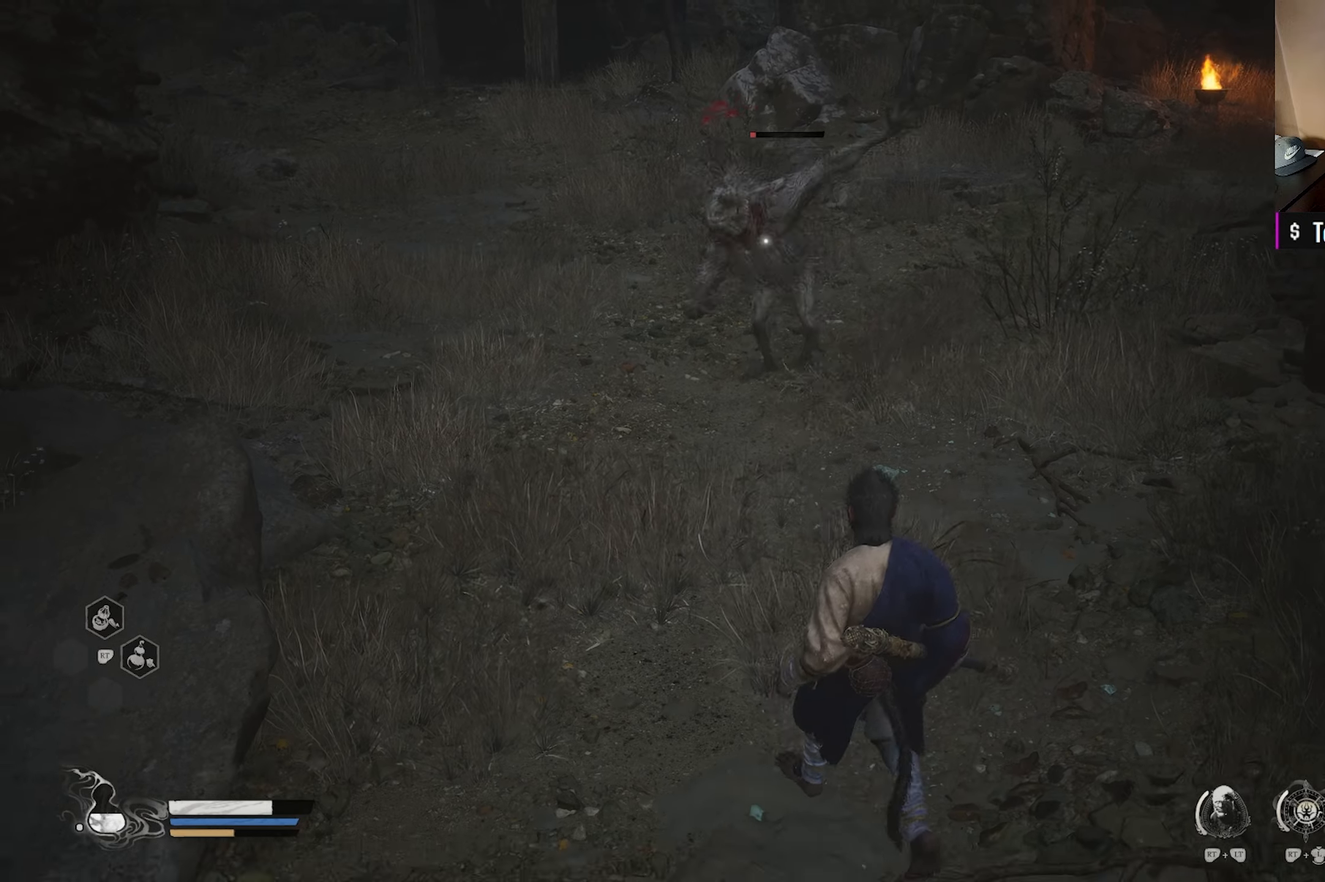
{"buttons": [], "left_stick": "down", "right_stick": "center", "events": [[250, "left_stick", "down"]]}
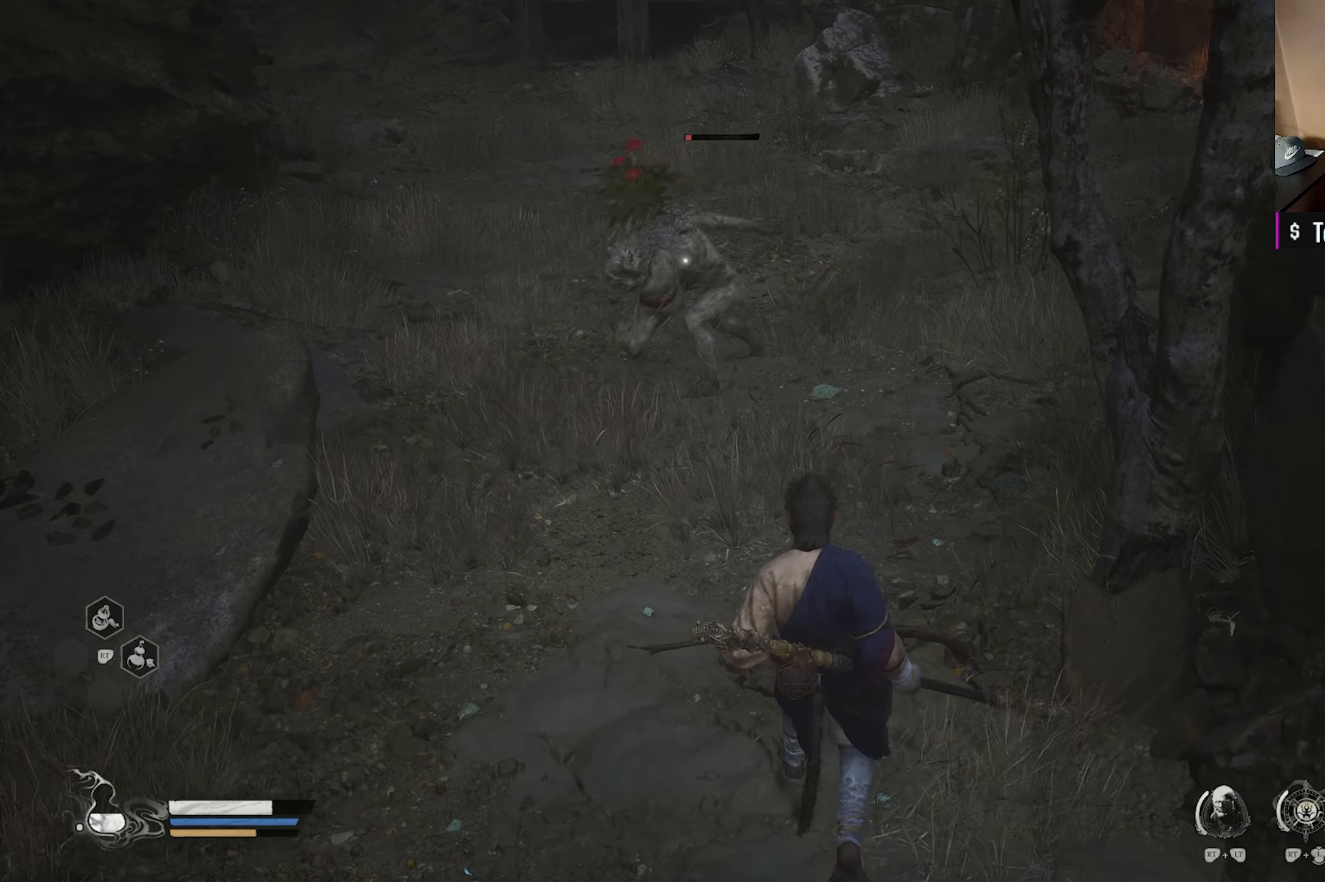
{"buttons": [], "left_stick": "center", "right_stick": "center", "events": [[467, "left_stick", "center"]]}
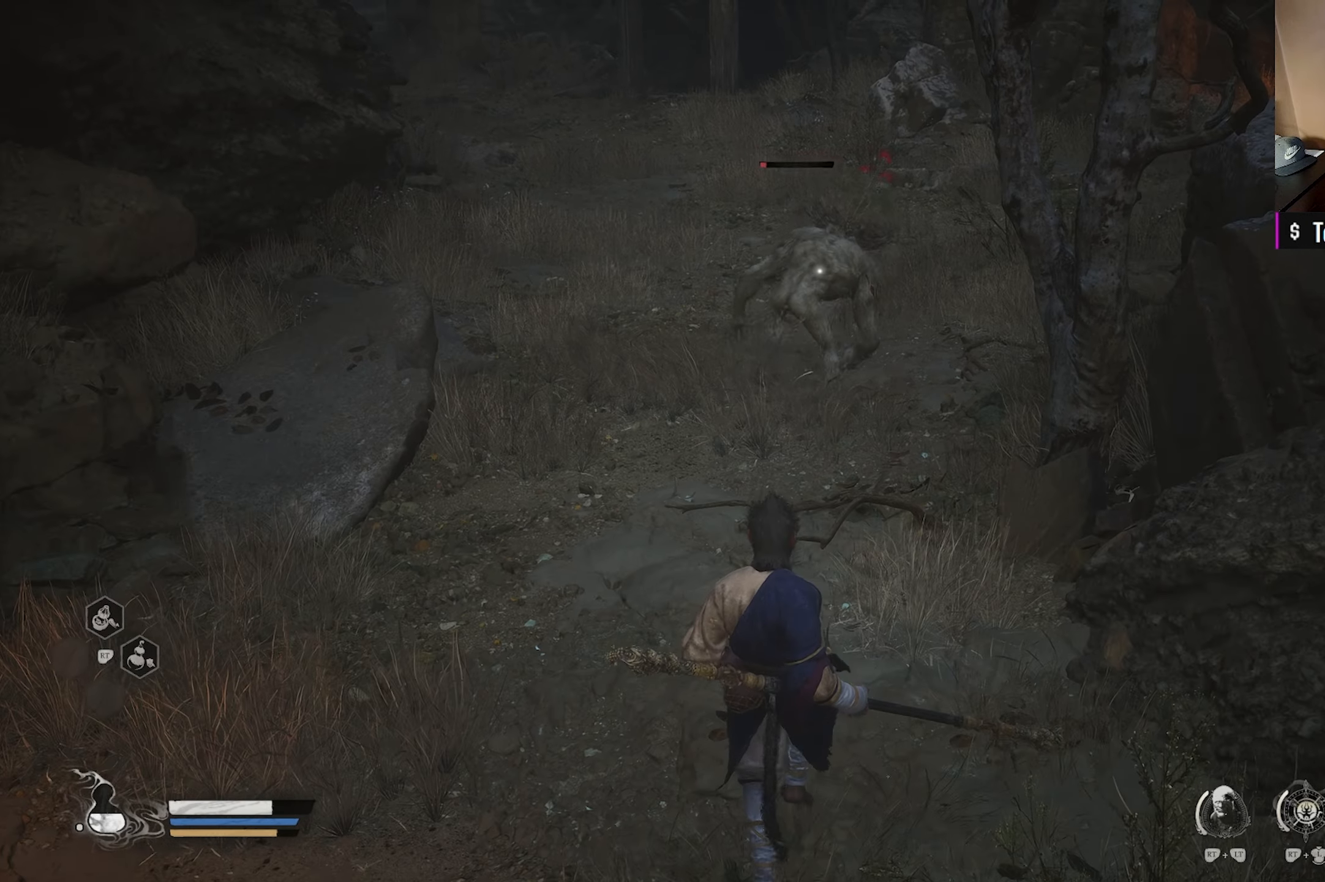
{"buttons": [], "left_stick": "down", "right_stick": "center", "events": [[217, "left_stick", "down"]]}
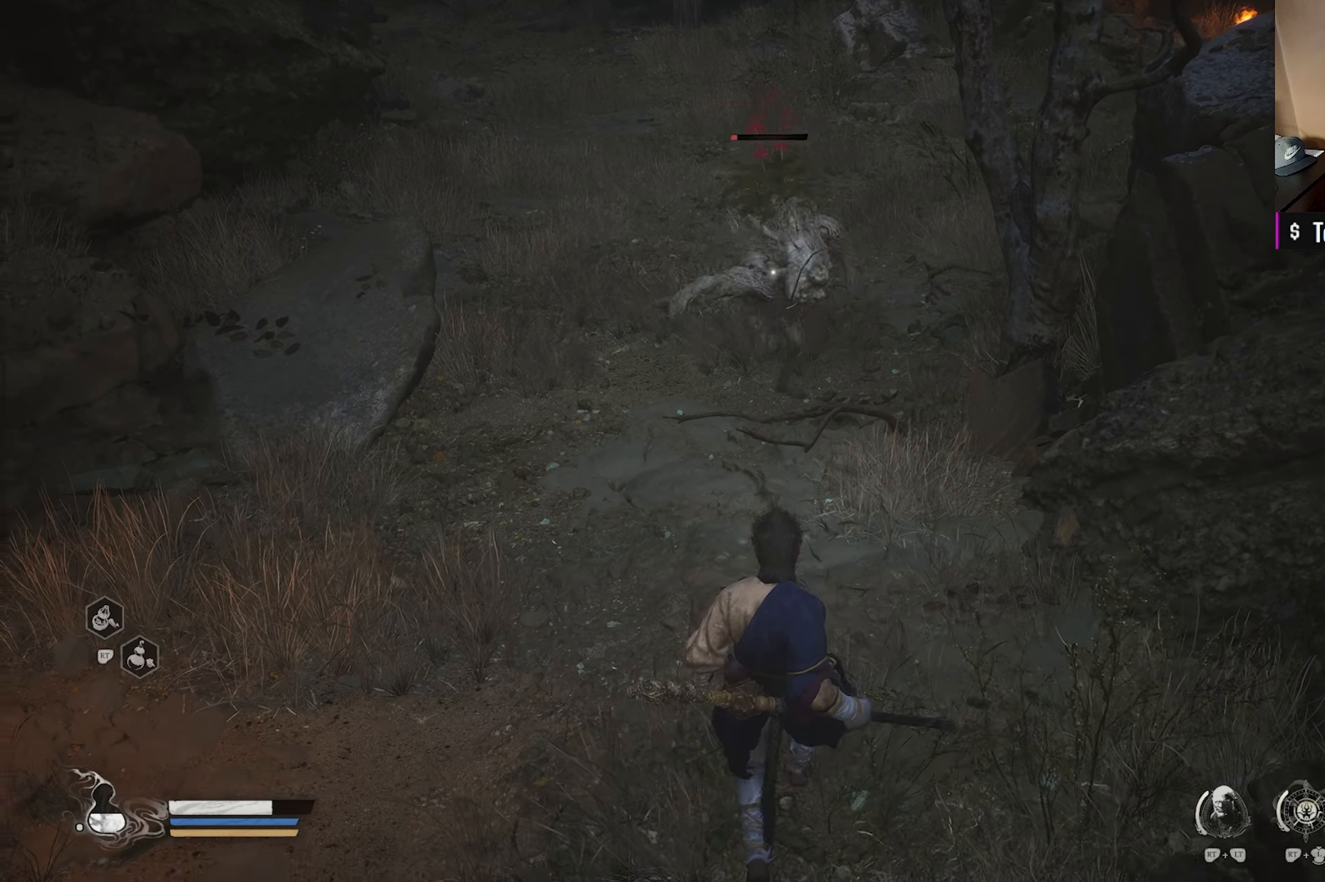
{"buttons": [], "left_stick": "down", "right_stick": "center", "events": []}
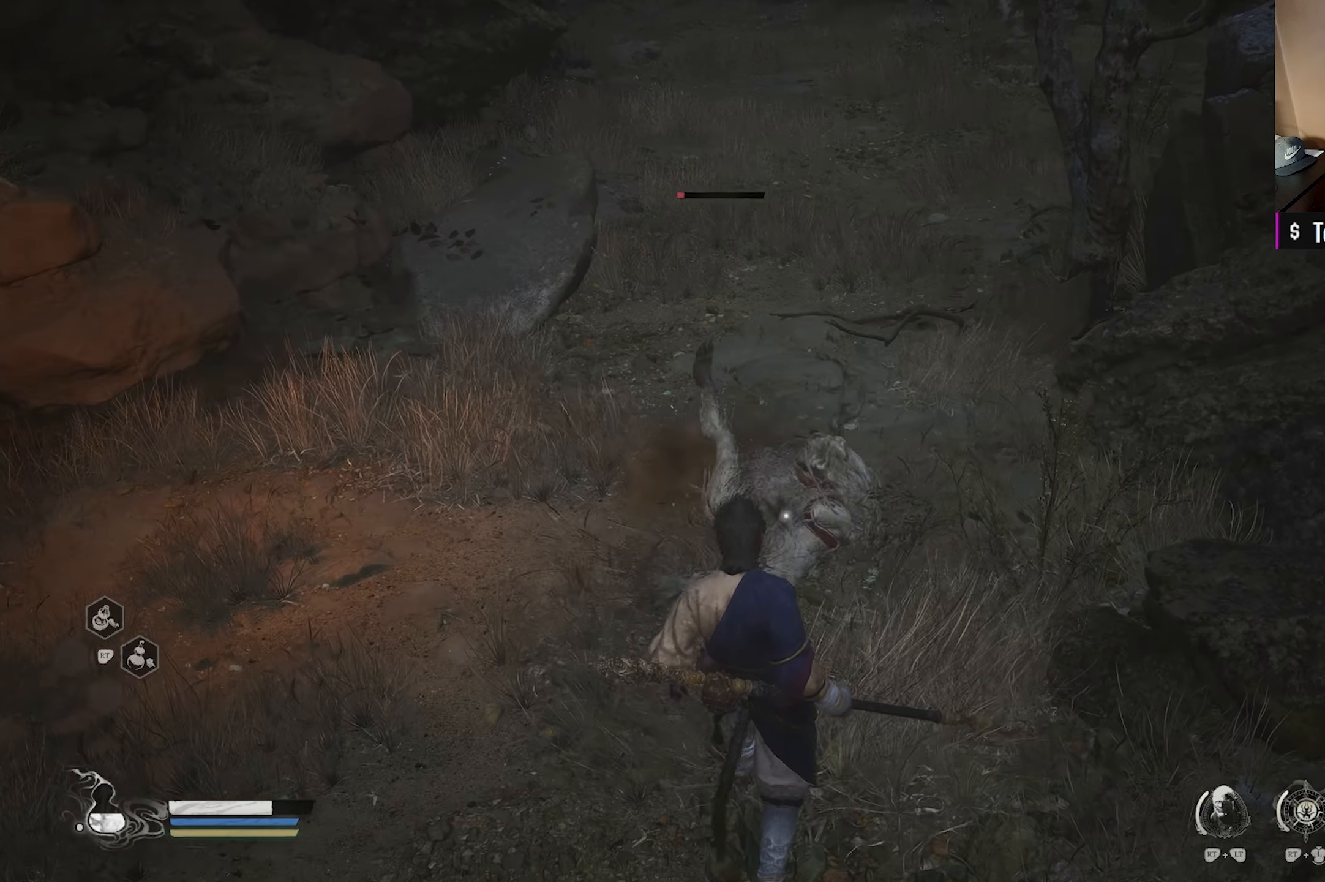
{"buttons": [], "left_stick": "up-left", "right_stick": "center", "events": [[500, "left_stick", "up-left"]]}
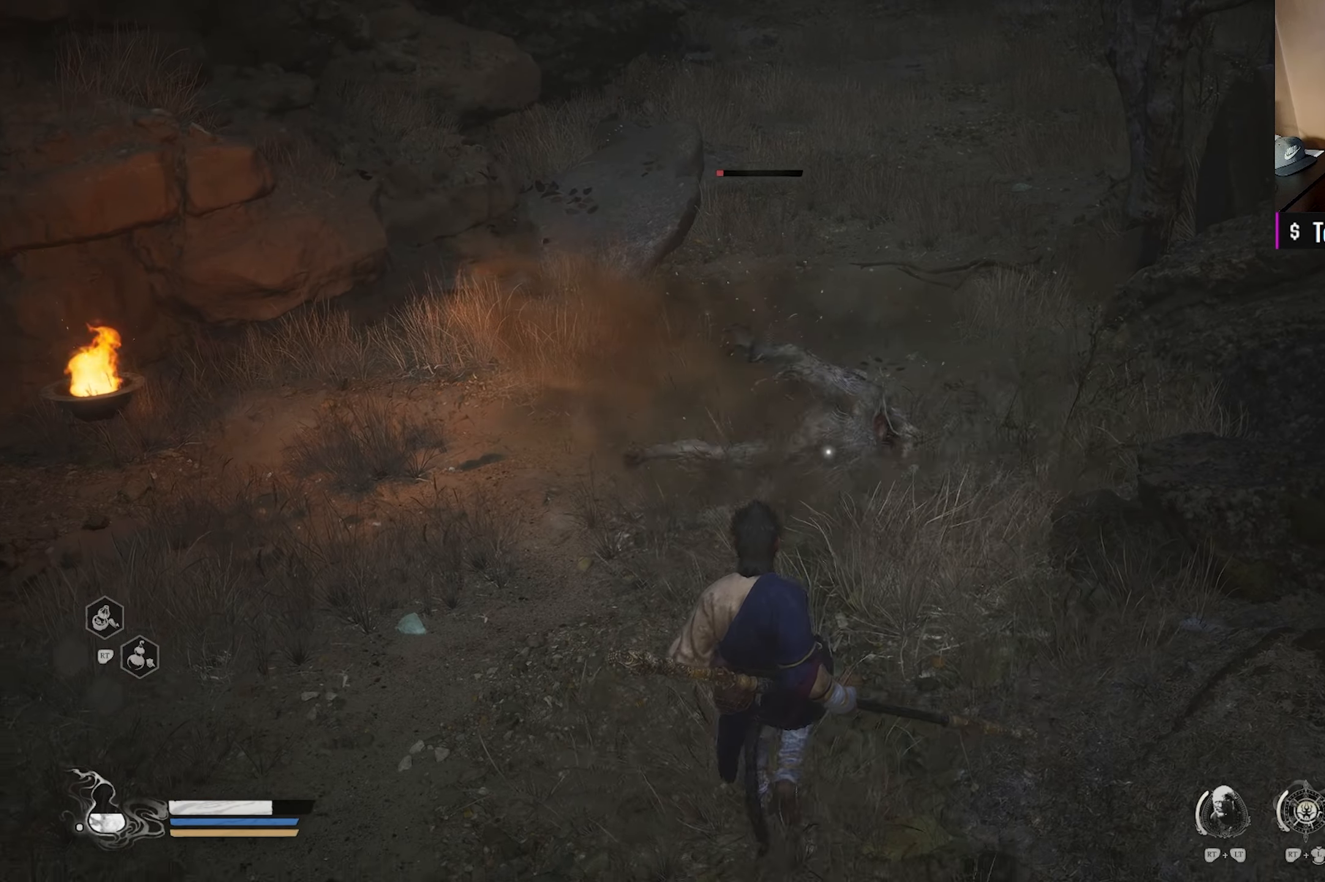
{"buttons": ["X"], "left_stick": "center", "right_stick": "center", "events": [[67, "X", "down"], [150, "left_stick", "center"], [183, "X", "up"], [267, "X", "down"], [383, "X", "up"], [450, "X", "down"]]}
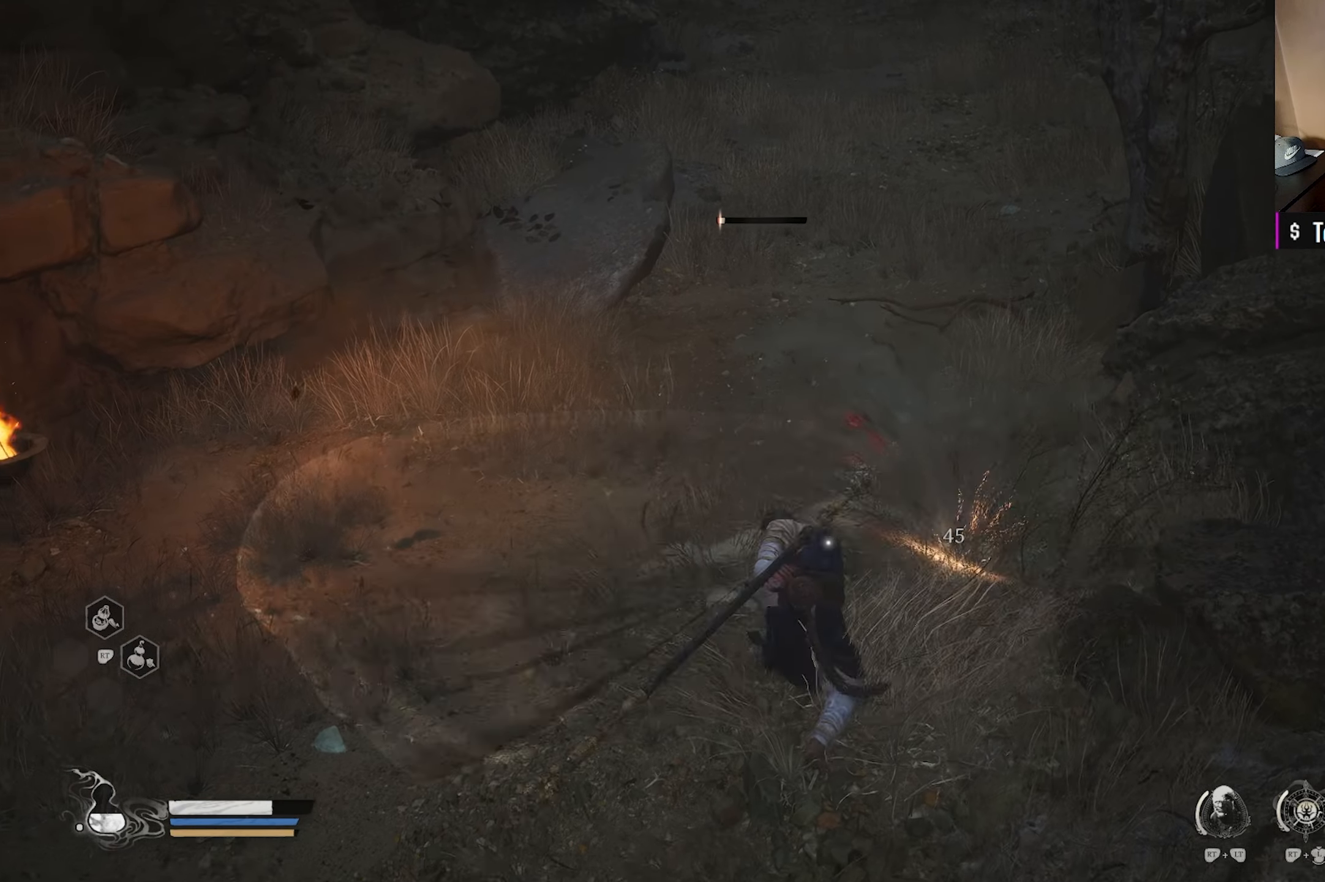
{"buttons": [], "left_stick": "center", "right_stick": "center", "events": [[67, "X", "up"], [150, "X", "down"], [267, "X", "up"]]}
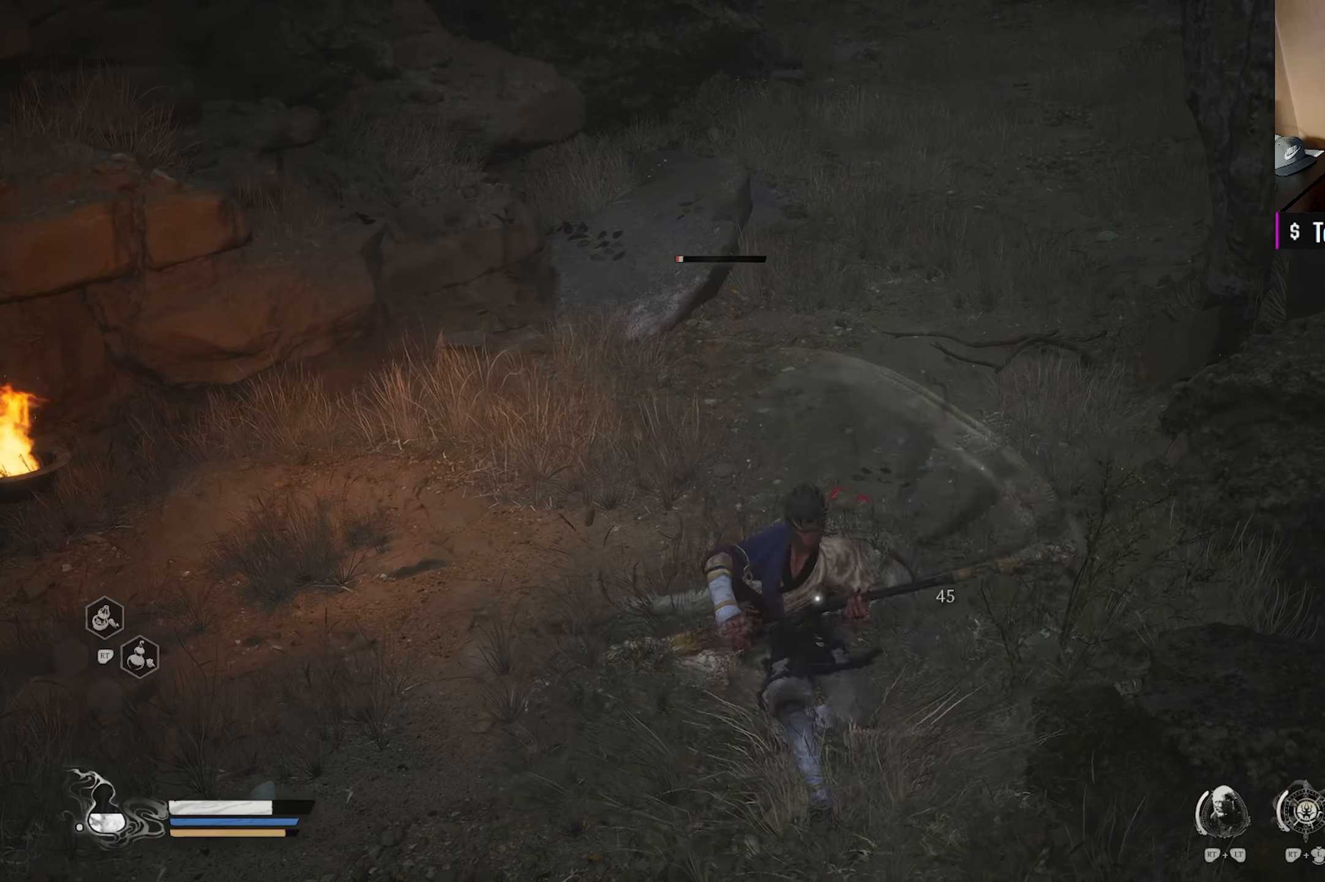
{"buttons": [], "left_stick": "center", "right_stick": "center", "events": [[217, "X", "down"], [367, "X", "up"]]}